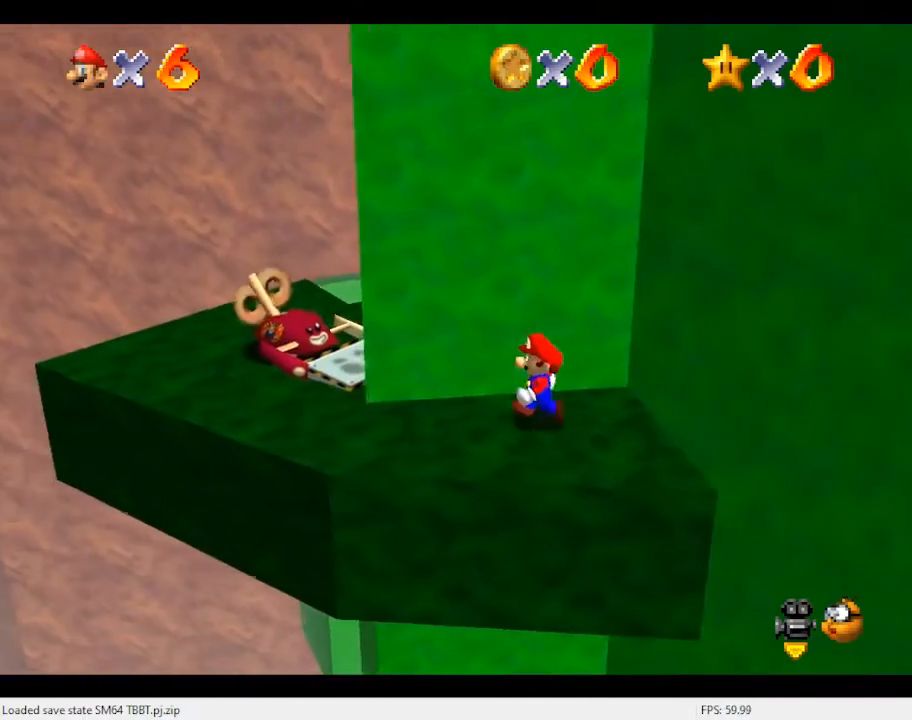
Gameplay with a controller (Nintendo layout); each line is a JSON object with the inputs held at the frame after it. "events" lists button and stick changes between this image and that frame as [ms after this image, input, new state], when the widget could be followed in between. Not read: L3 R3.
{"buttons": ["A"], "left_stick": "left", "events": [[433, "A", "down"]]}
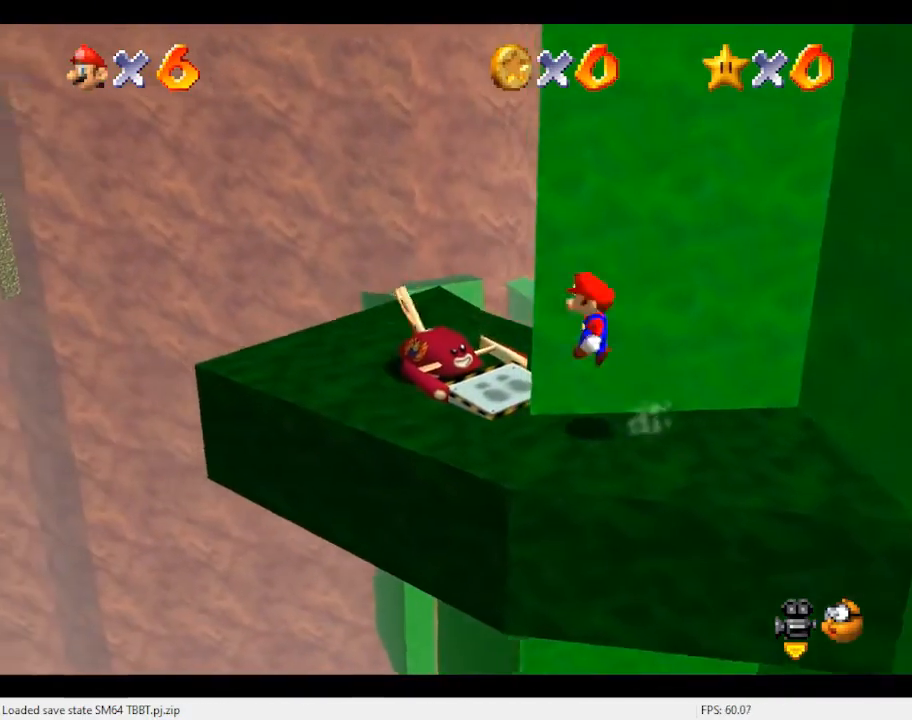
{"buttons": ["B"], "left_stick": "up", "events": [[200, "left_stick", "up"], [233, "A", "up"], [267, "left_stick", "right"], [433, "B", "down"], [433, "left_stick", "center"], [500, "left_stick", "up"]]}
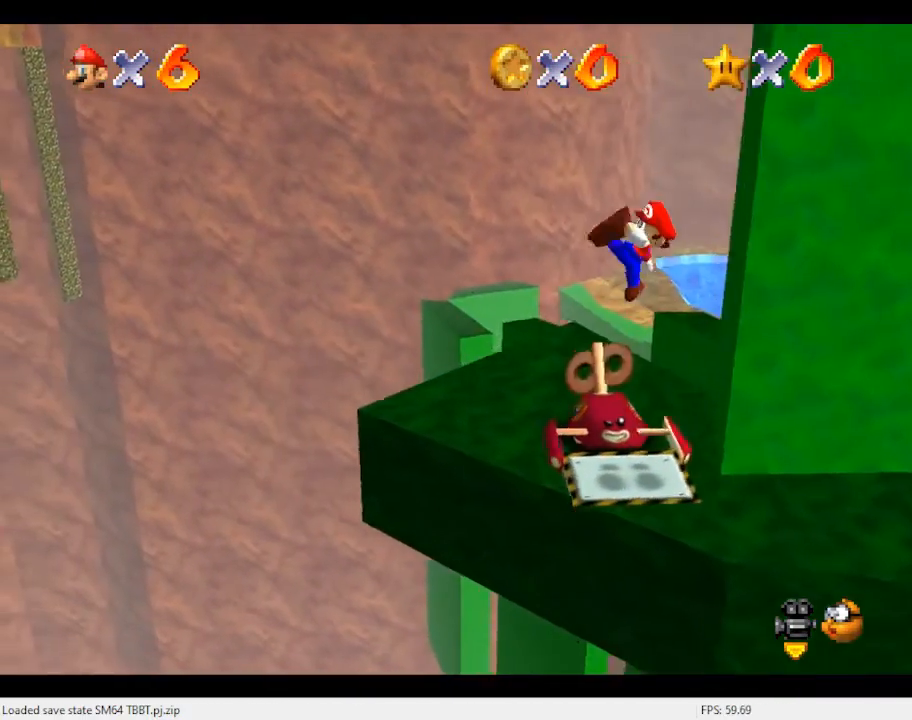
{"buttons": [], "left_stick": "up", "events": [[133, "B", "up"], [367, "C_LEFT", "down"], [467, "C_LEFT", "up"]]}
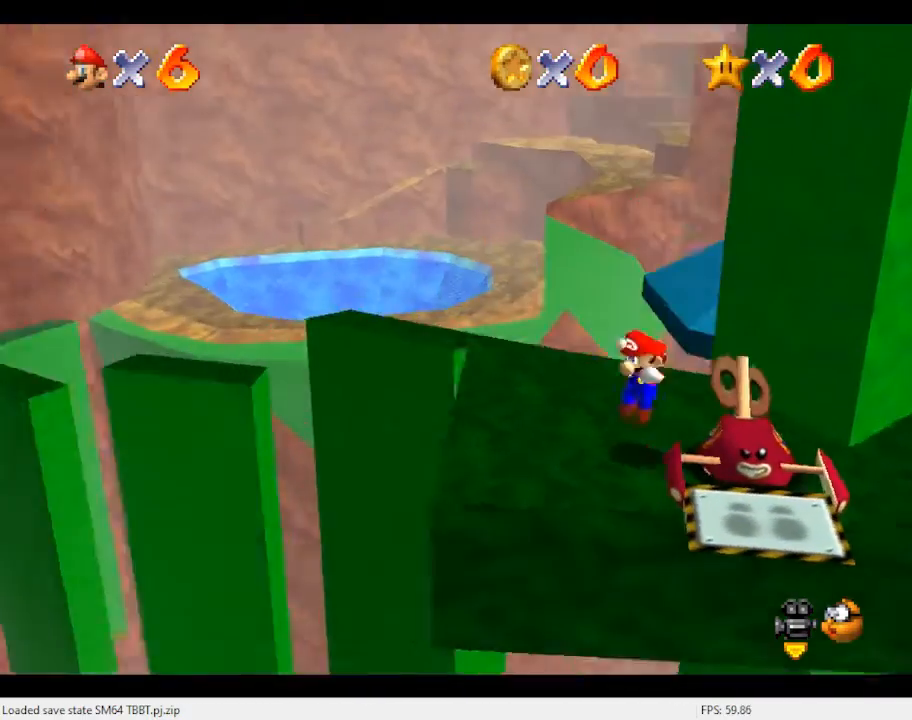
{"buttons": [], "left_stick": "up", "events": [[33, "left_stick", "up-left"], [267, "left_stick", "up"]]}
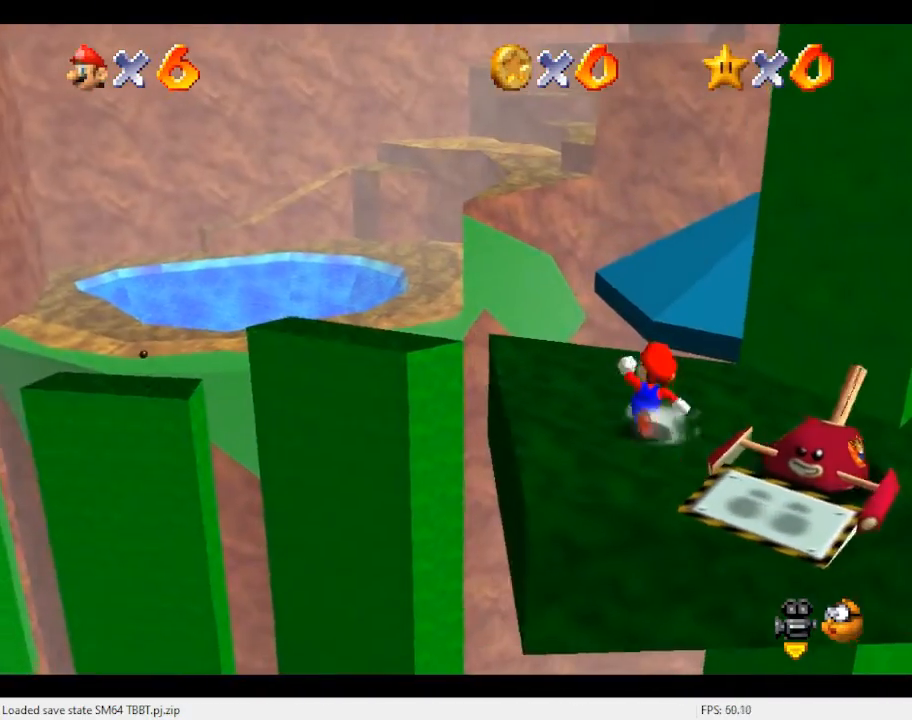
{"buttons": ["A", "Z"], "left_stick": "up", "events": [[467, "Z", "down"], [500, "A", "down"]]}
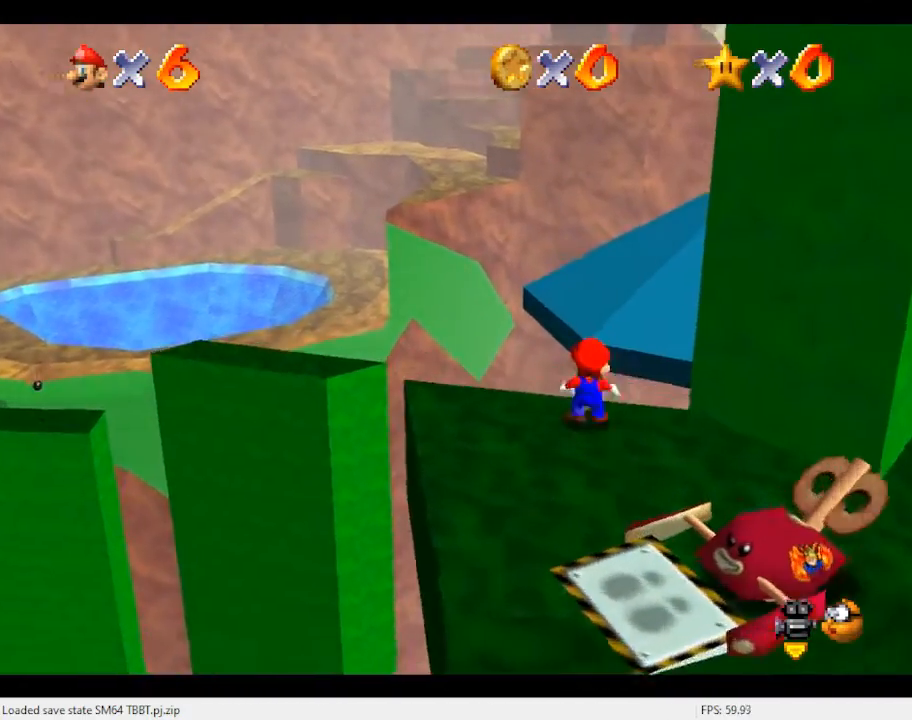
{"buttons": [], "left_stick": "right", "events": [[167, "A", "up"], [200, "Z", "up"], [233, "left_stick", "up-right"], [467, "left_stick", "right"]]}
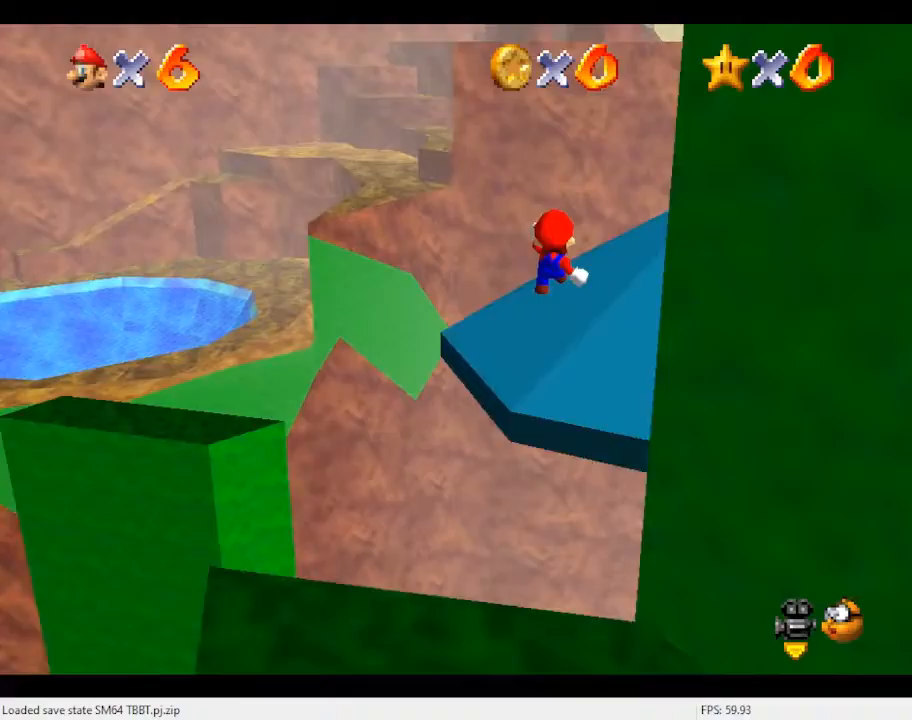
{"buttons": [], "left_stick": "down-right", "events": [[233, "C_RIGHT", "down"], [400, "C_RIGHT", "up"], [433, "left_stick", "down-right"]]}
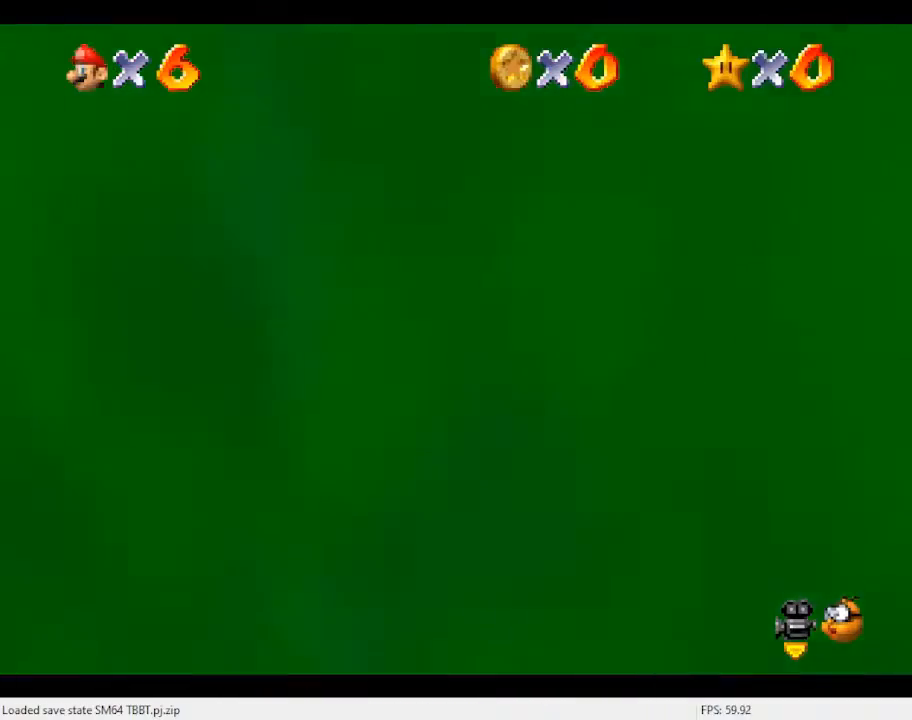
{"buttons": [], "left_stick": "down", "events": [[100, "C_RIGHT", "down"], [167, "left_stick", "down"], [200, "C_RIGHT", "up"]]}
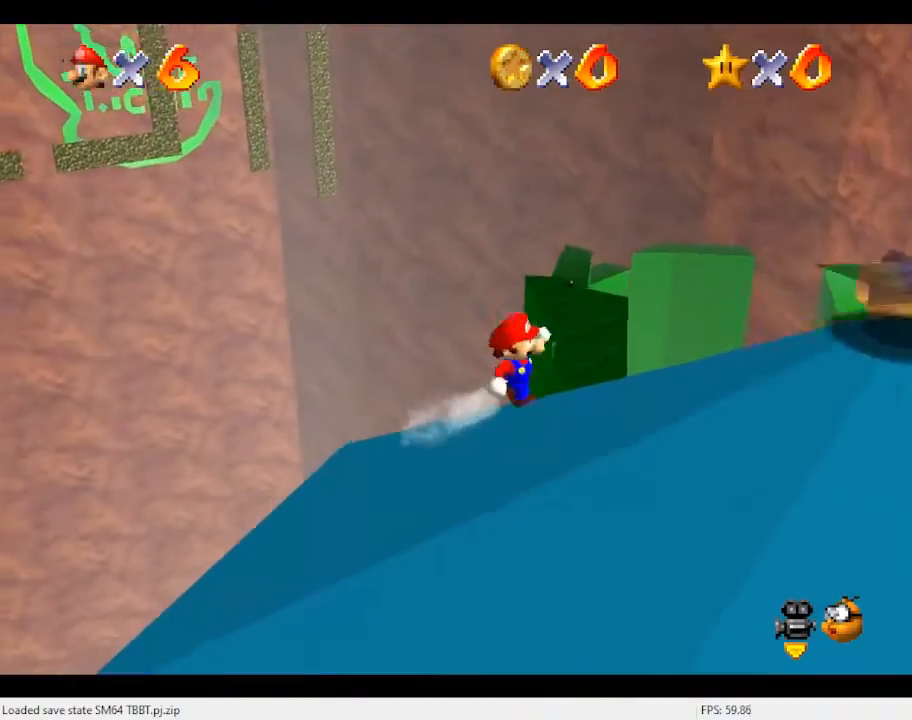
{"buttons": [], "left_stick": "right", "events": [[400, "left_stick", "down-right"], [500, "left_stick", "right"]]}
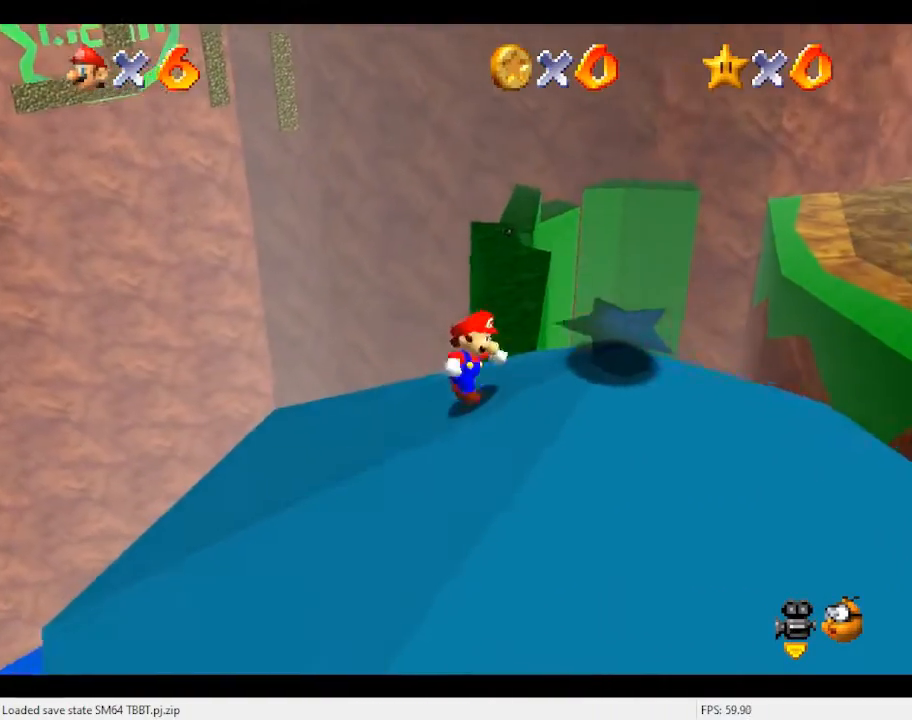
{"buttons": ["Z"], "left_stick": "up", "events": [[100, "left_stick", "up-right"], [233, "left_stick", "up"], [500, "Z", "down"]]}
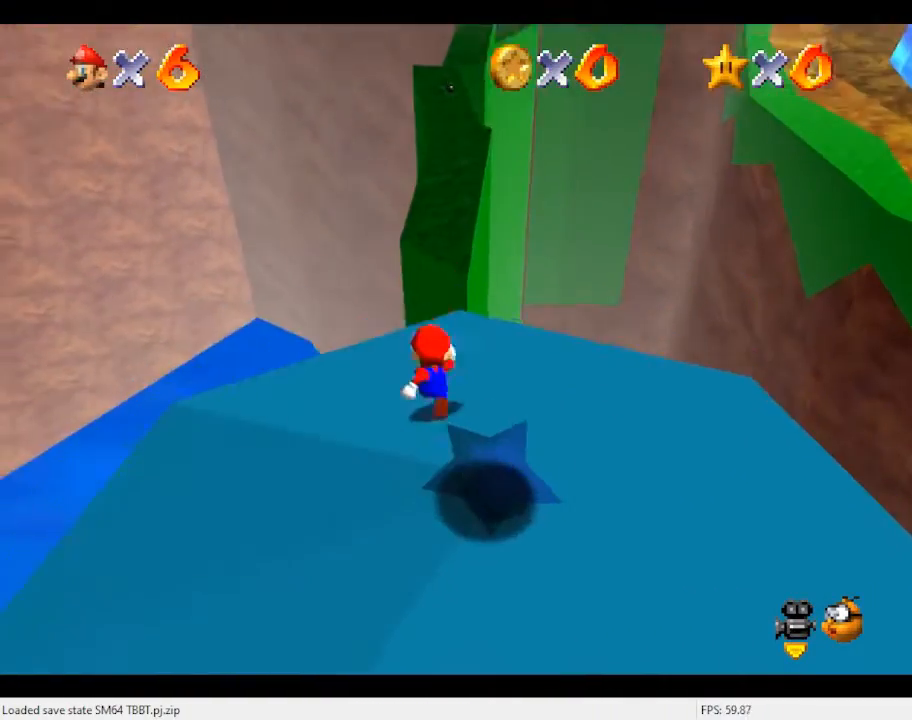
{"buttons": [], "left_stick": "up-right", "events": [[33, "A", "down"], [167, "A", "up"], [233, "Z", "up"], [300, "left_stick", "up-right"]]}
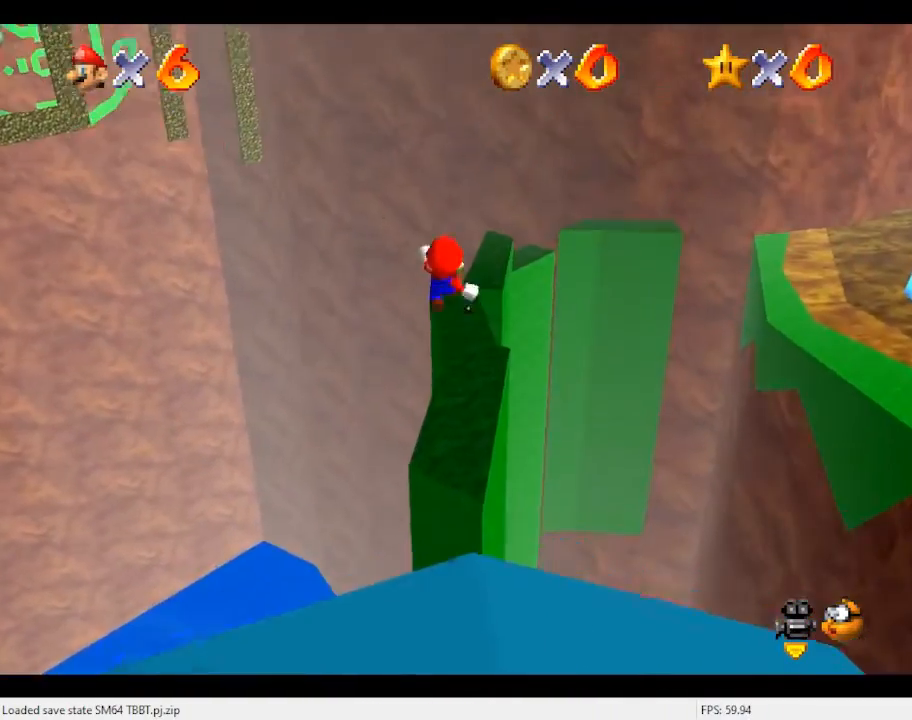
{"buttons": [], "left_stick": "down-right", "events": [[100, "left_stick", "right"], [367, "left_stick", "down-right"]]}
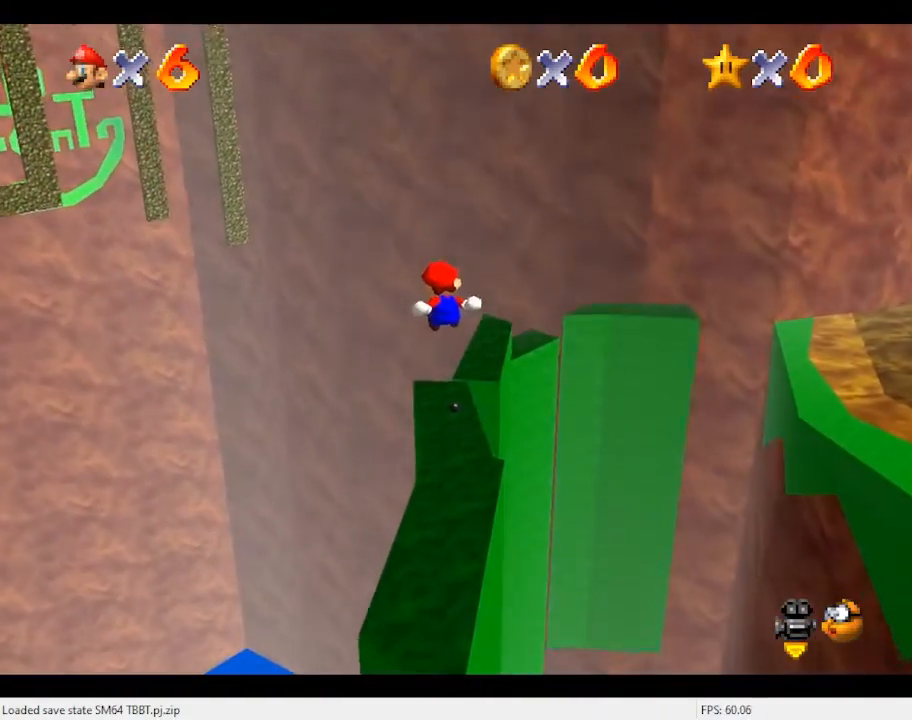
{"buttons": [], "left_stick": "center", "events": [[100, "left_stick", "center"]]}
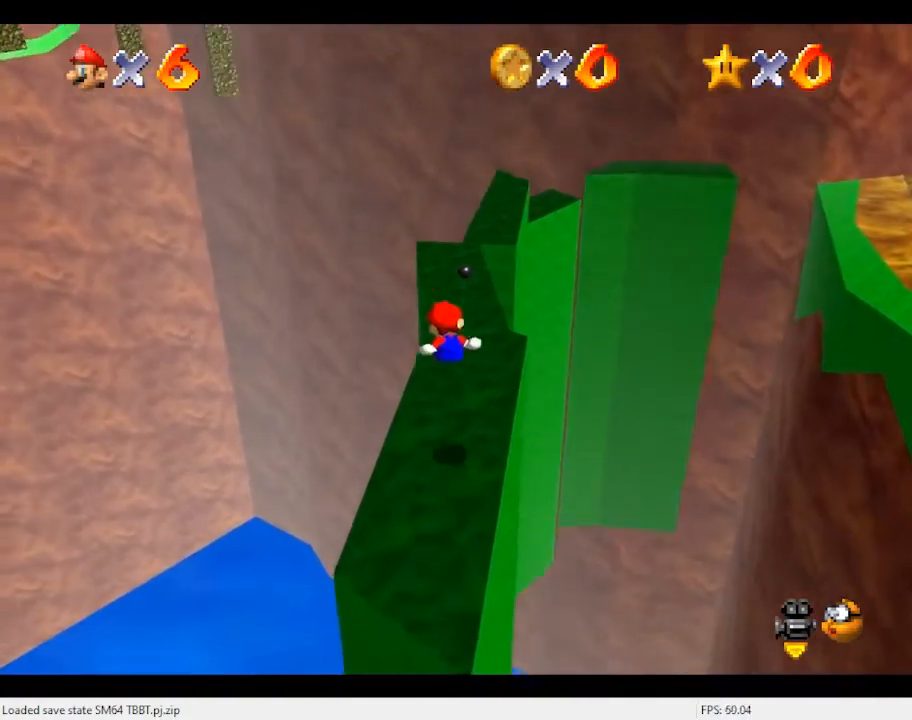
{"buttons": ["A"], "left_stick": "up", "events": [[33, "left_stick", "up"], [467, "A", "down"]]}
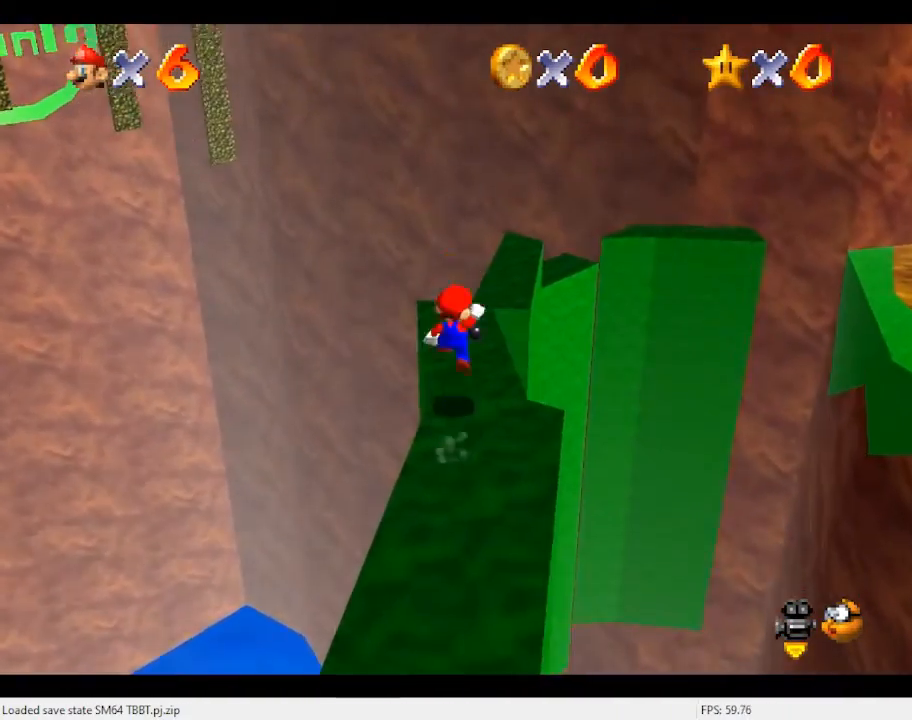
{"buttons": [], "left_stick": "down", "events": [[367, "left_stick", "right"], [433, "A", "up"], [433, "left_stick", "down"]]}
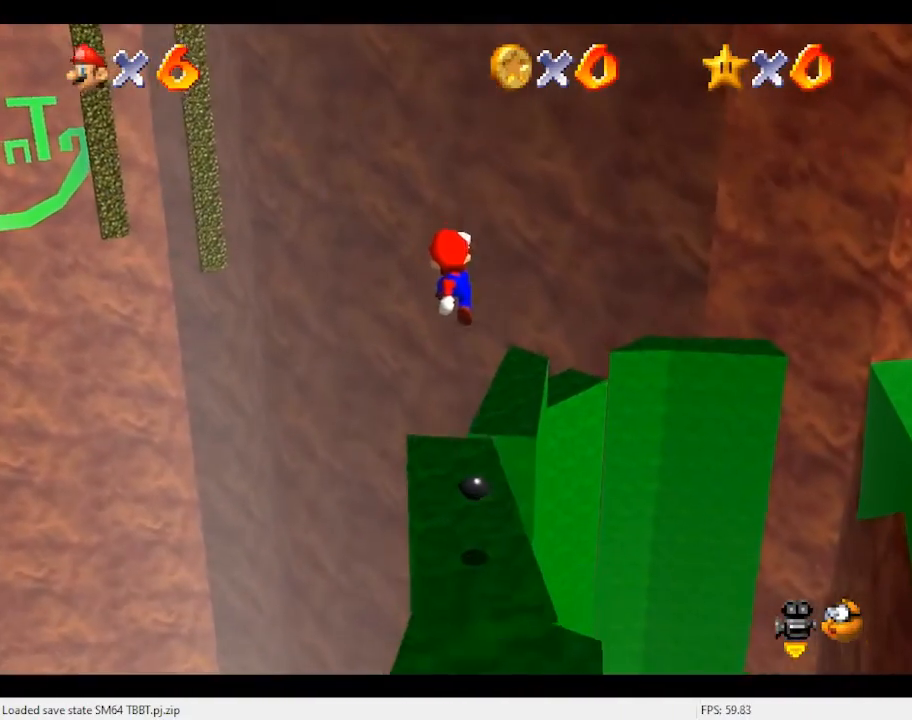
{"buttons": [], "left_stick": "up", "events": [[33, "B", "down"], [33, "left_stick", "center"], [133, "B", "up"], [267, "left_stick", "up-right"], [400, "left_stick", "up"]]}
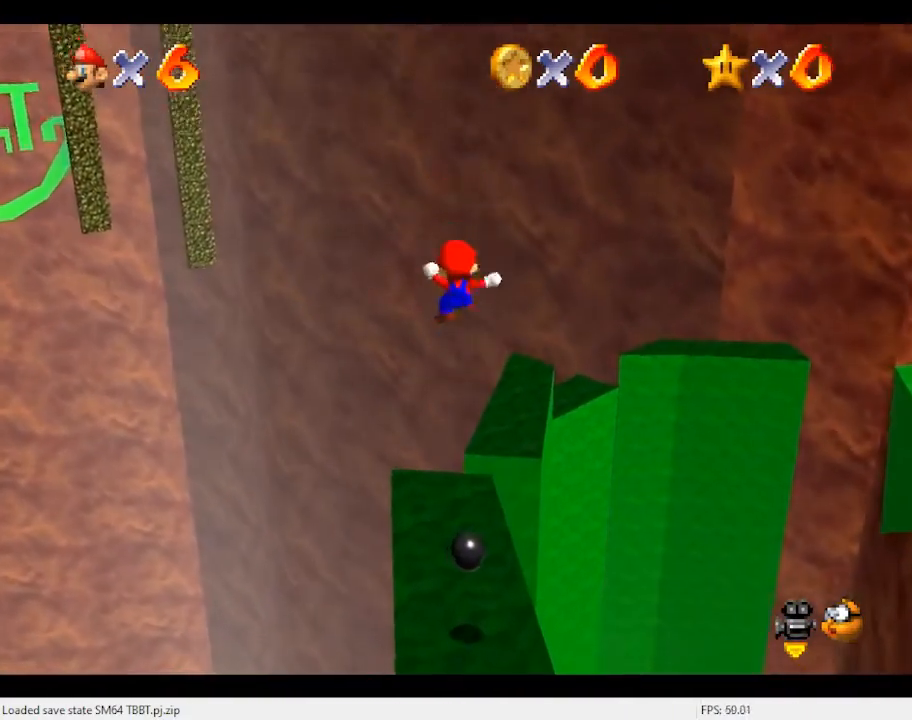
{"buttons": ["A"], "left_stick": "up", "events": [[500, "A", "down"]]}
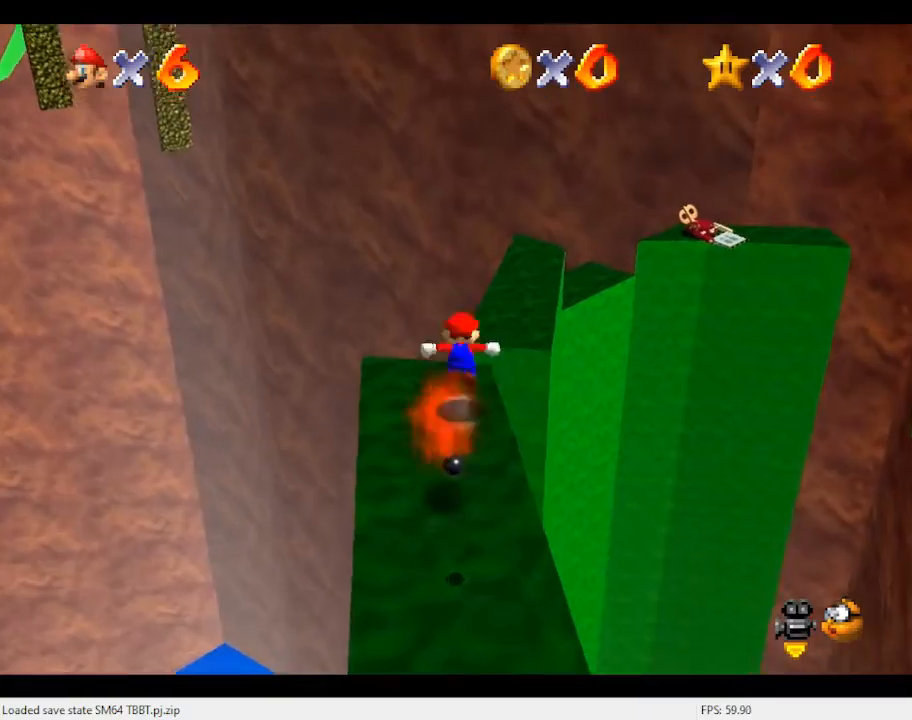
{"buttons": [], "left_stick": "down-right", "events": [[267, "left_stick", "up-right"], [467, "A", "up"], [500, "left_stick", "down-right"]]}
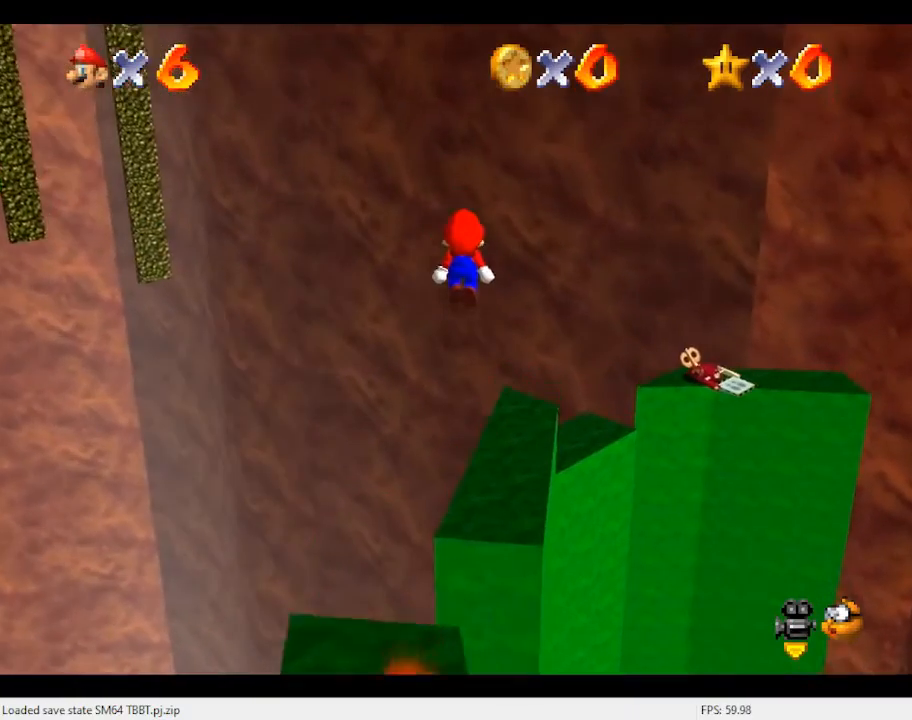
{"buttons": [], "left_stick": "up-right", "events": [[167, "B", "down"], [167, "left_stick", "up-right"], [300, "B", "up"]]}
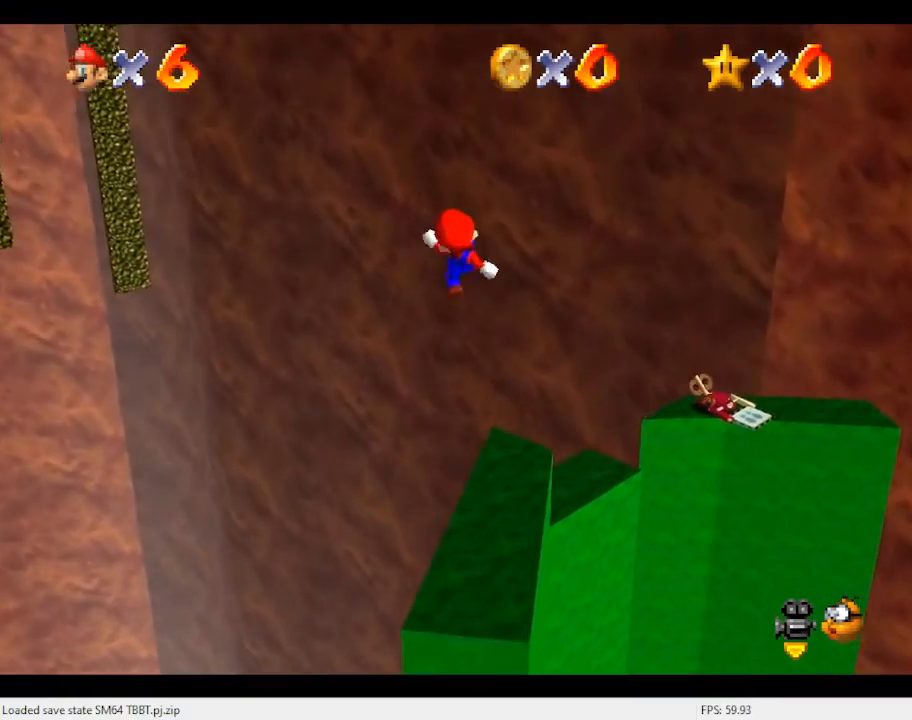
{"buttons": [], "left_stick": "up-right", "events": []}
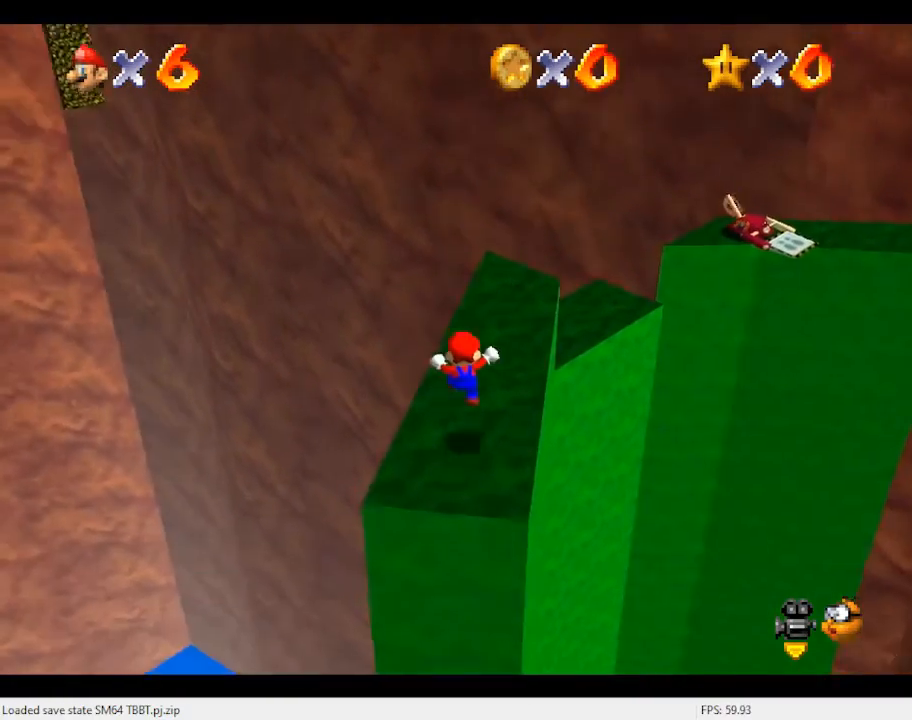
{"buttons": ["A"], "left_stick": "up", "events": [[367, "A", "down"], [367, "left_stick", "up"]]}
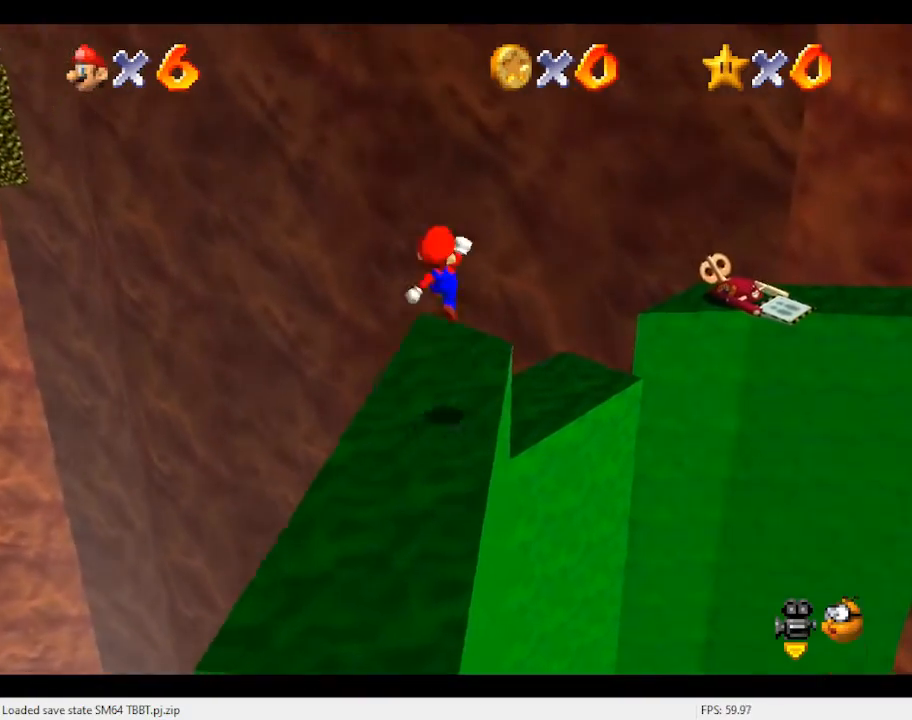
{"buttons": ["B"], "left_stick": "center", "events": [[233, "A", "up"], [233, "left_stick", "down-left"], [400, "B", "down"], [400, "left_stick", "center"]]}
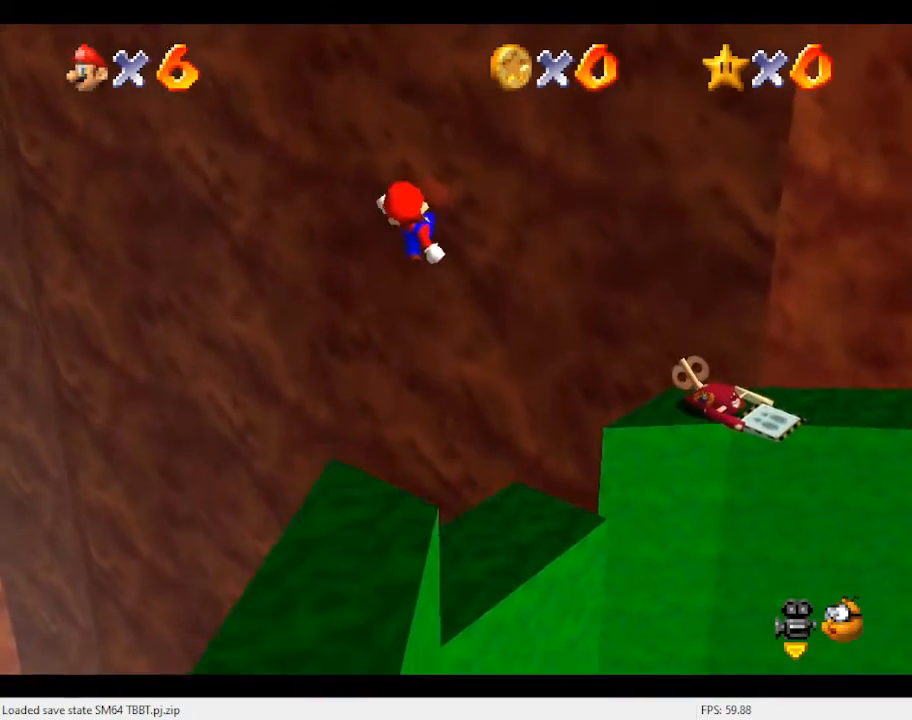
{"buttons": [], "left_stick": "down", "events": [[33, "B", "up"], [300, "C_LEFT", "down"], [300, "left_stick", "down"], [500, "C_LEFT", "up"]]}
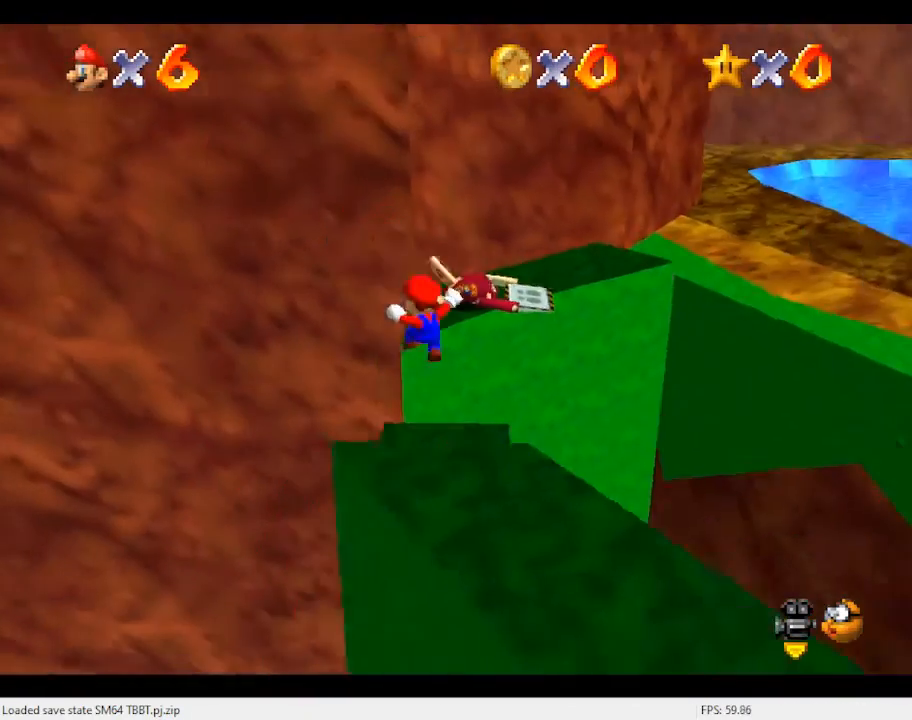
{"buttons": ["A"], "left_stick": "center", "events": [[167, "left_stick", "center"], [467, "A", "down"]]}
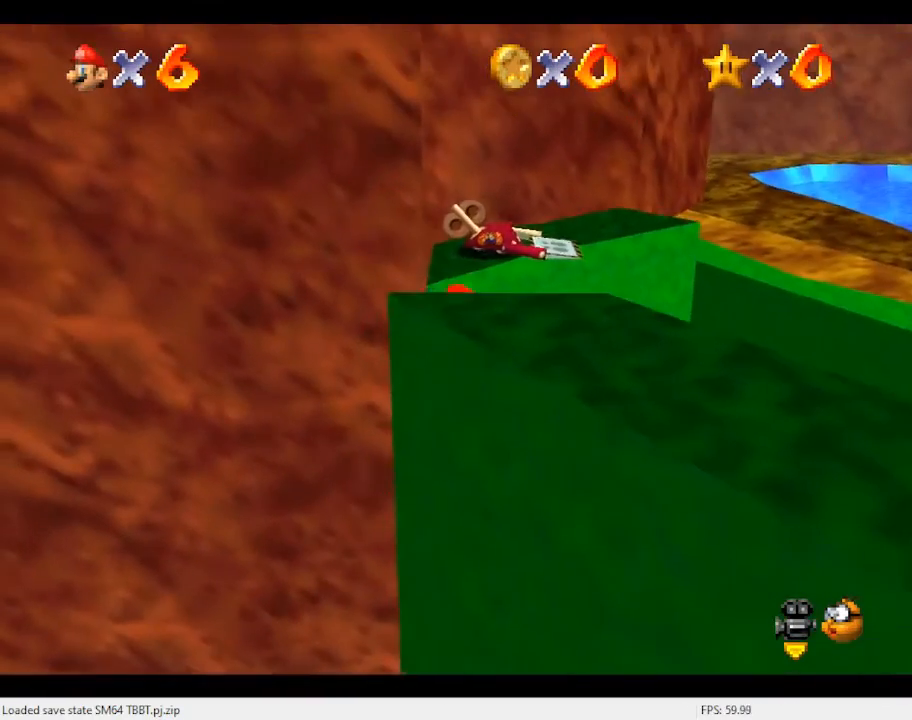
{"buttons": [], "left_stick": "center", "events": [[33, "A", "up"], [100, "left_stick", "down"], [333, "left_stick", "center"]]}
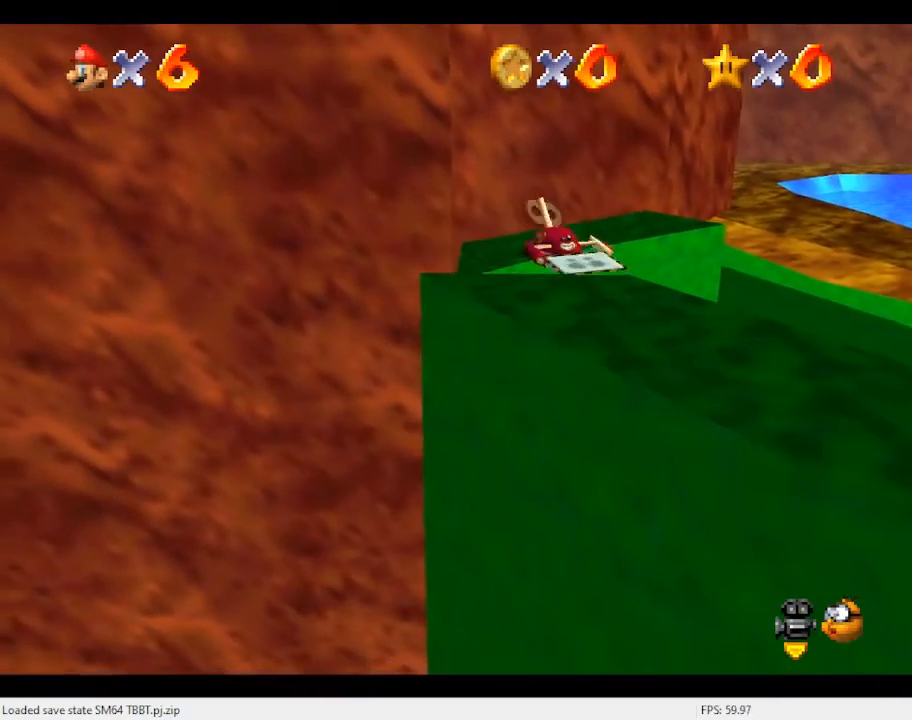
{"buttons": [], "left_stick": "up", "events": [[233, "left_stick", "up"]]}
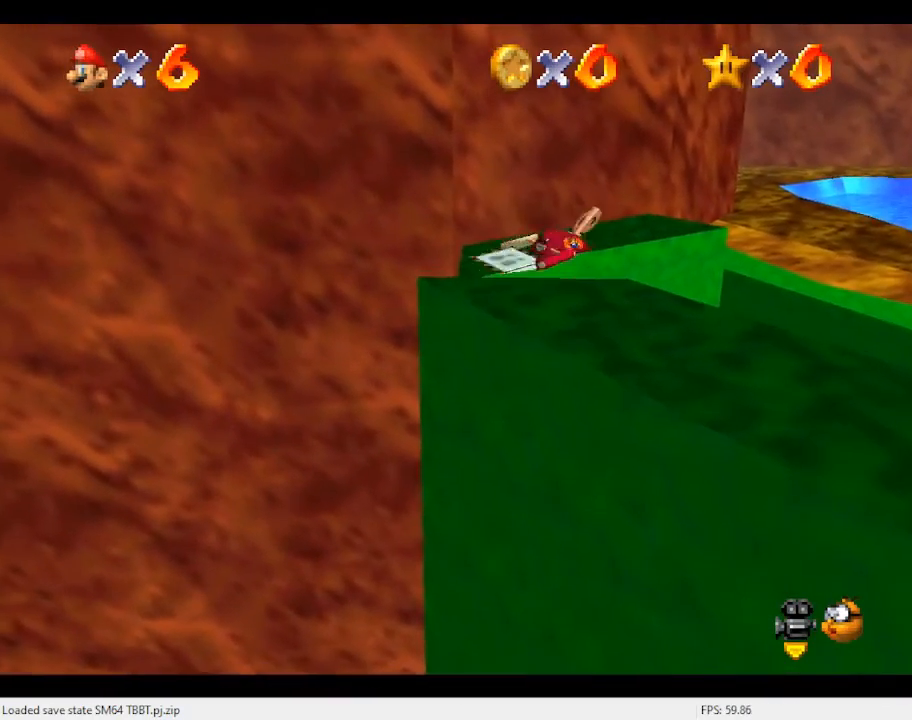
{"buttons": [], "left_stick": "up", "events": []}
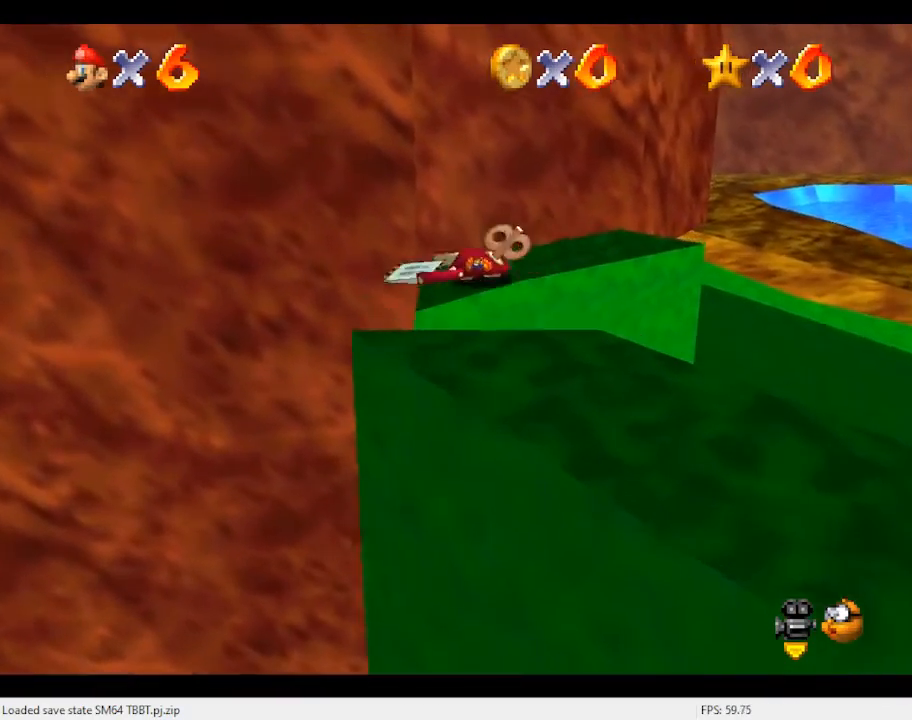
{"buttons": ["Z"], "left_stick": "up-right", "events": [[67, "Z", "down"], [133, "A", "down"], [233, "left_stick", "up-right"], [267, "A", "up"]]}
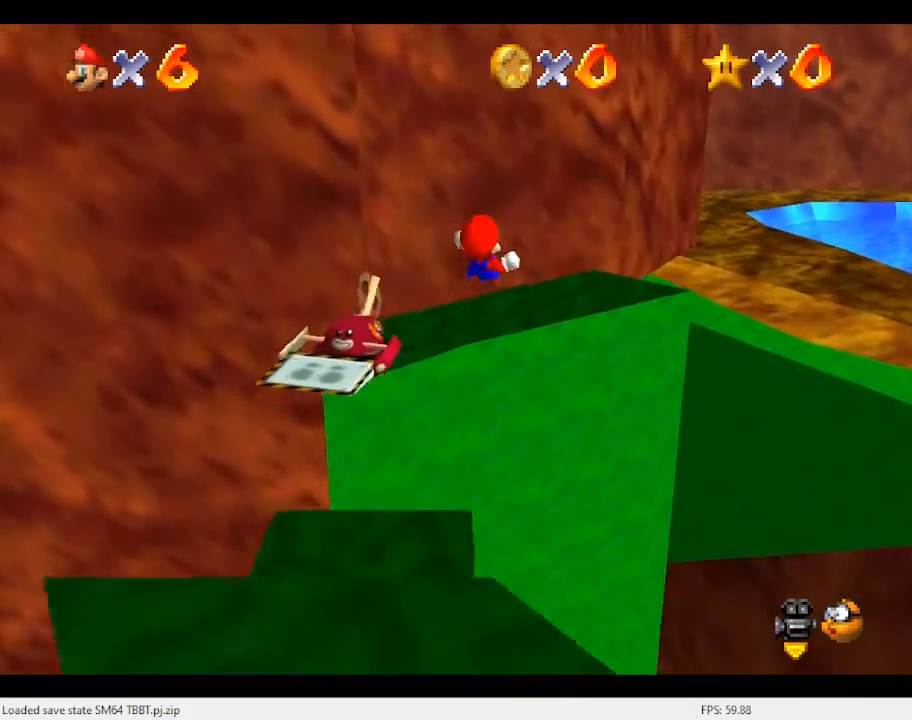
{"buttons": [], "left_stick": "down-left", "events": [[33, "left_stick", "right"], [233, "Z", "up"], [300, "left_stick", "down"], [467, "left_stick", "down-left"]]}
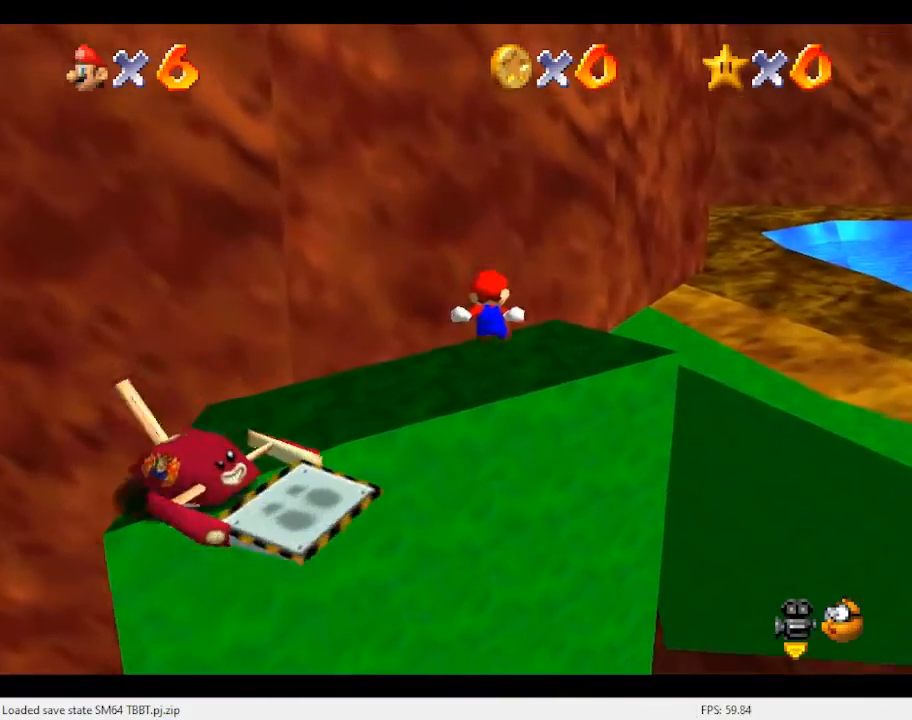
{"buttons": [], "left_stick": "up-right", "events": [[67, "left_stick", "center"], [267, "left_stick", "up-right"]]}